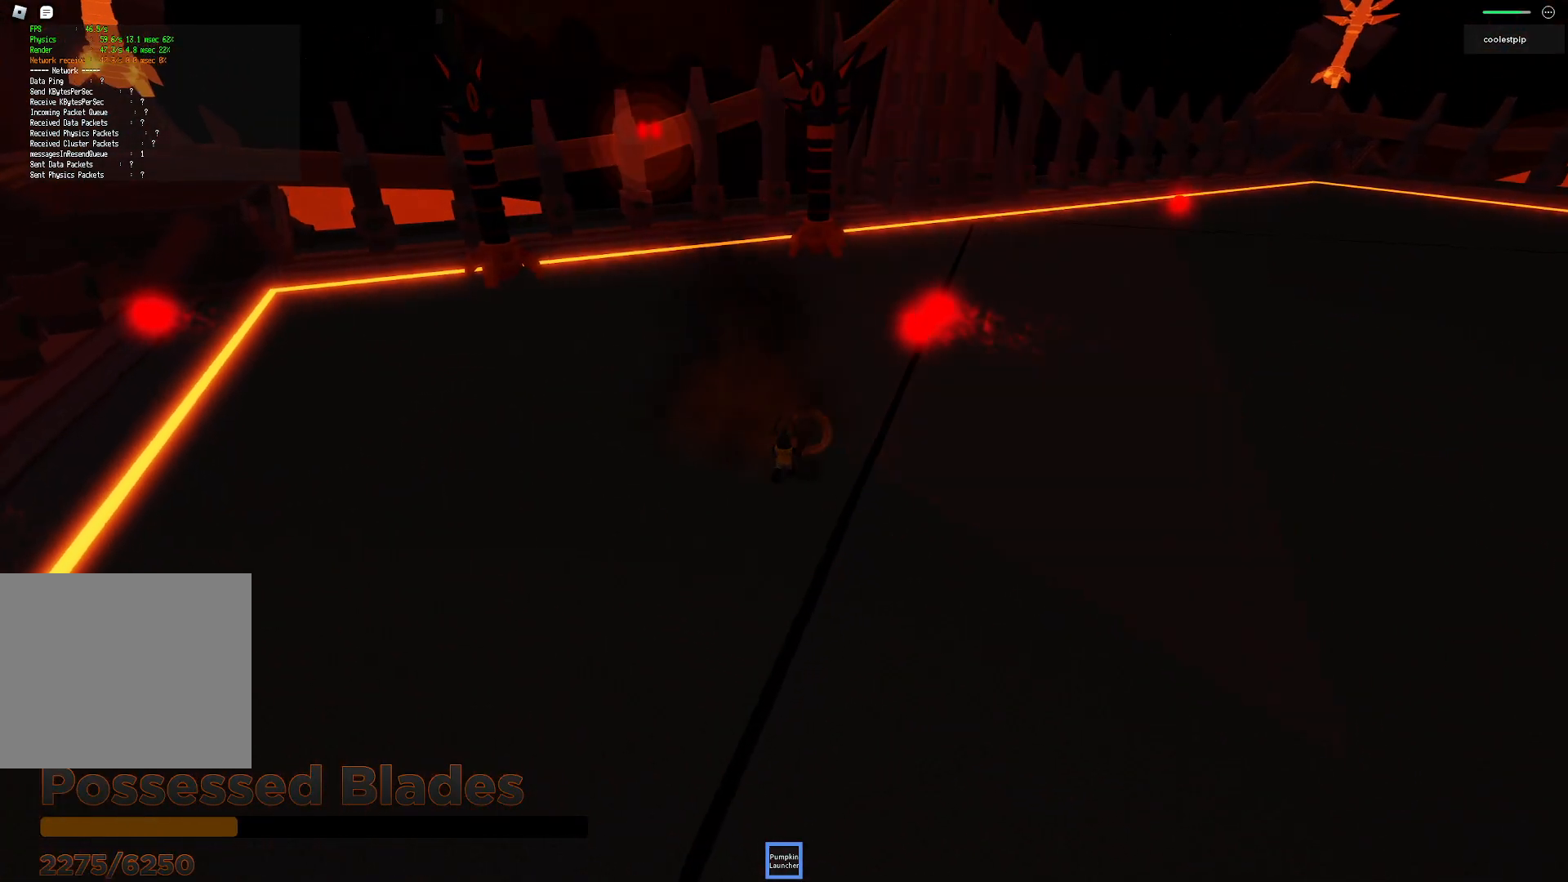
Gameplay with keyboard; each line is a JSON object with the keys held at the frame after it. "events" lists presses ("down") and releases ("up") of "a", "ctrl", "d", "e", "q", "s", "shift", "space" and "w" between this image and that frame as [ms after this image, input, new state], when the widget could be followed in between. No other keys are recorded. Mouse input is not recorded.
{"keys": [], "events": [[233, "w", "up"]]}
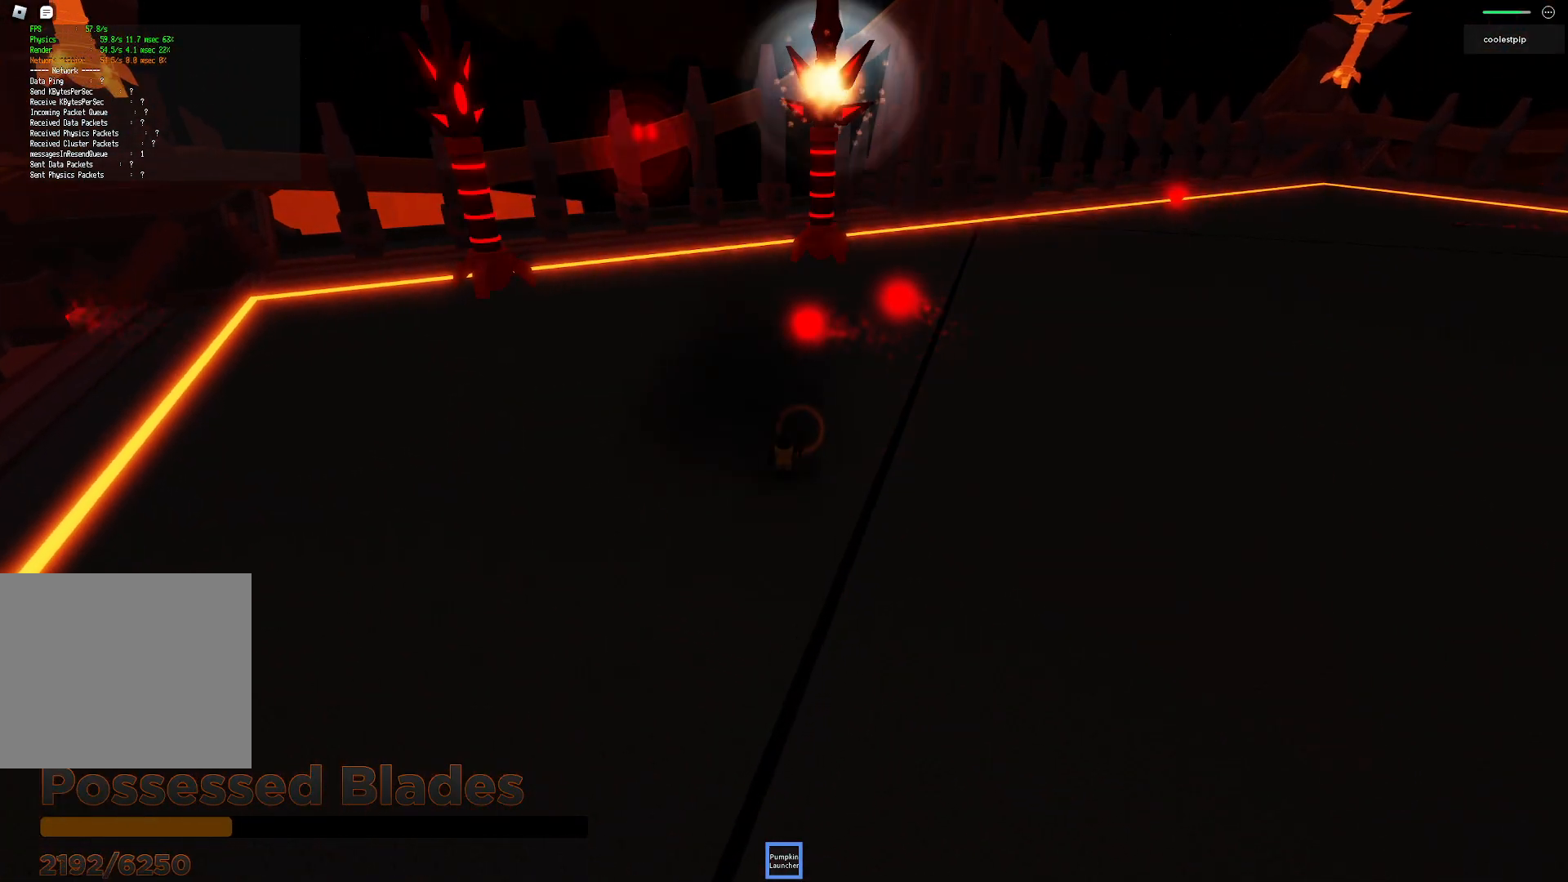
{"keys": ["w"], "events": [[200, "w", "down"]]}
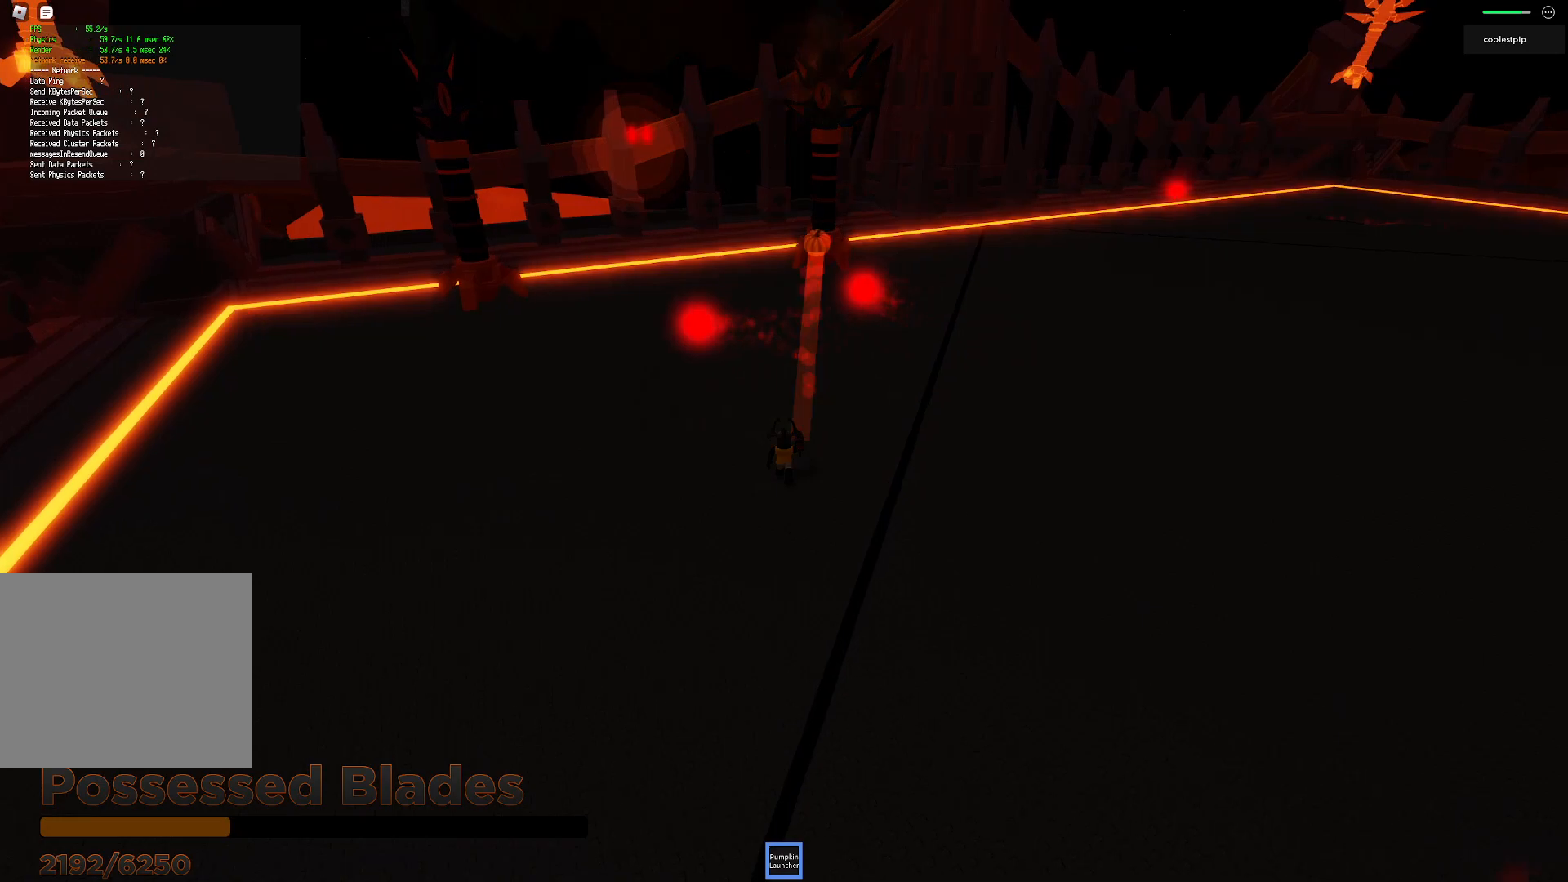
{"keys": ["s"], "events": [[33, "w", "up"], [217, "s", "down"]]}
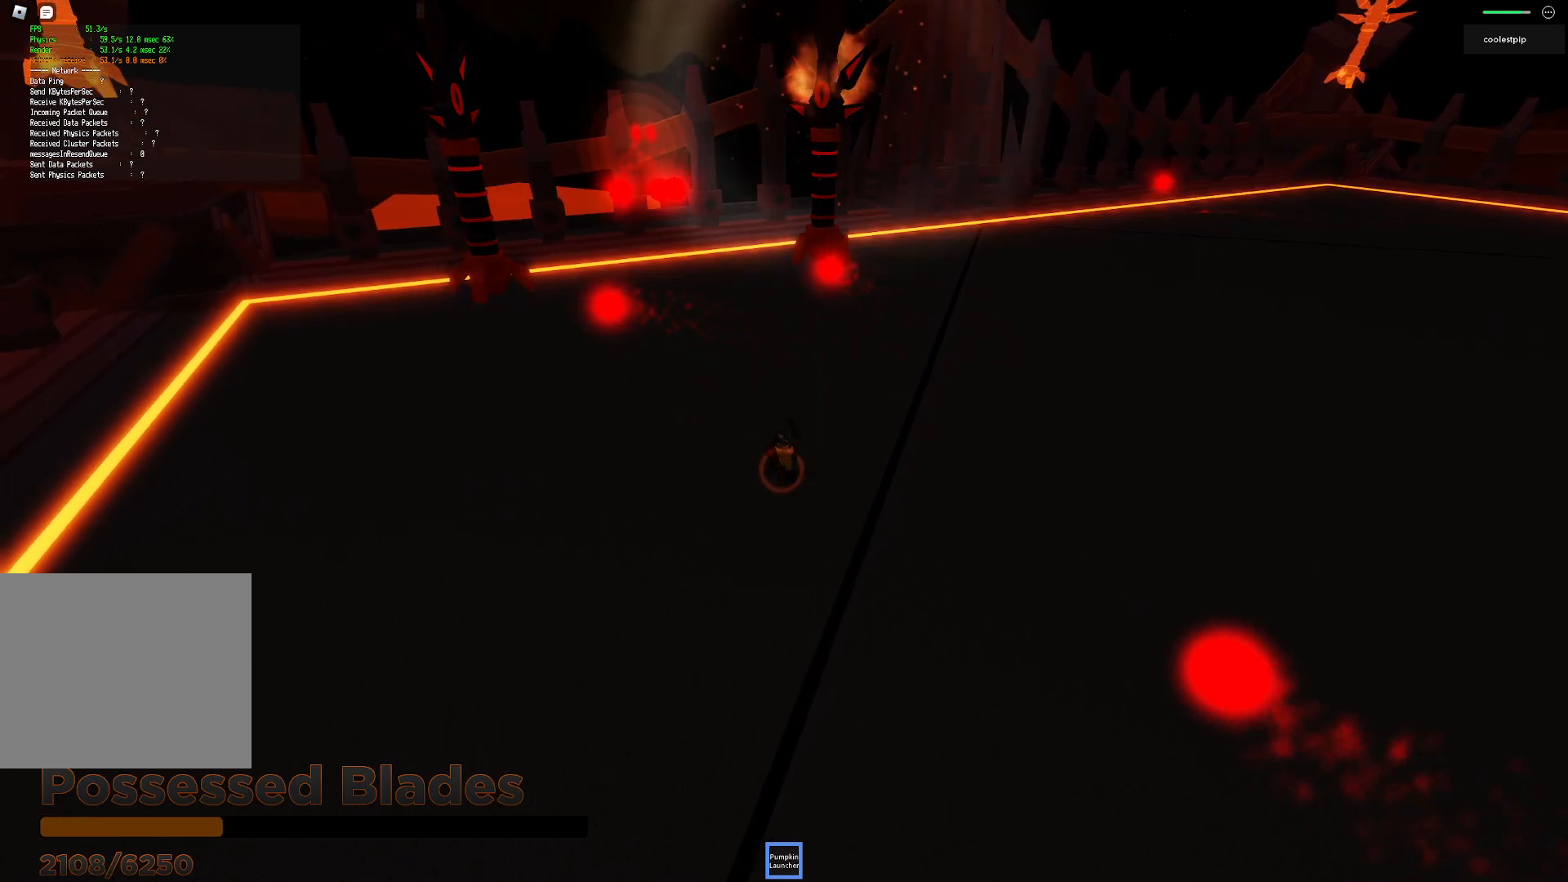
{"keys": ["s"], "events": []}
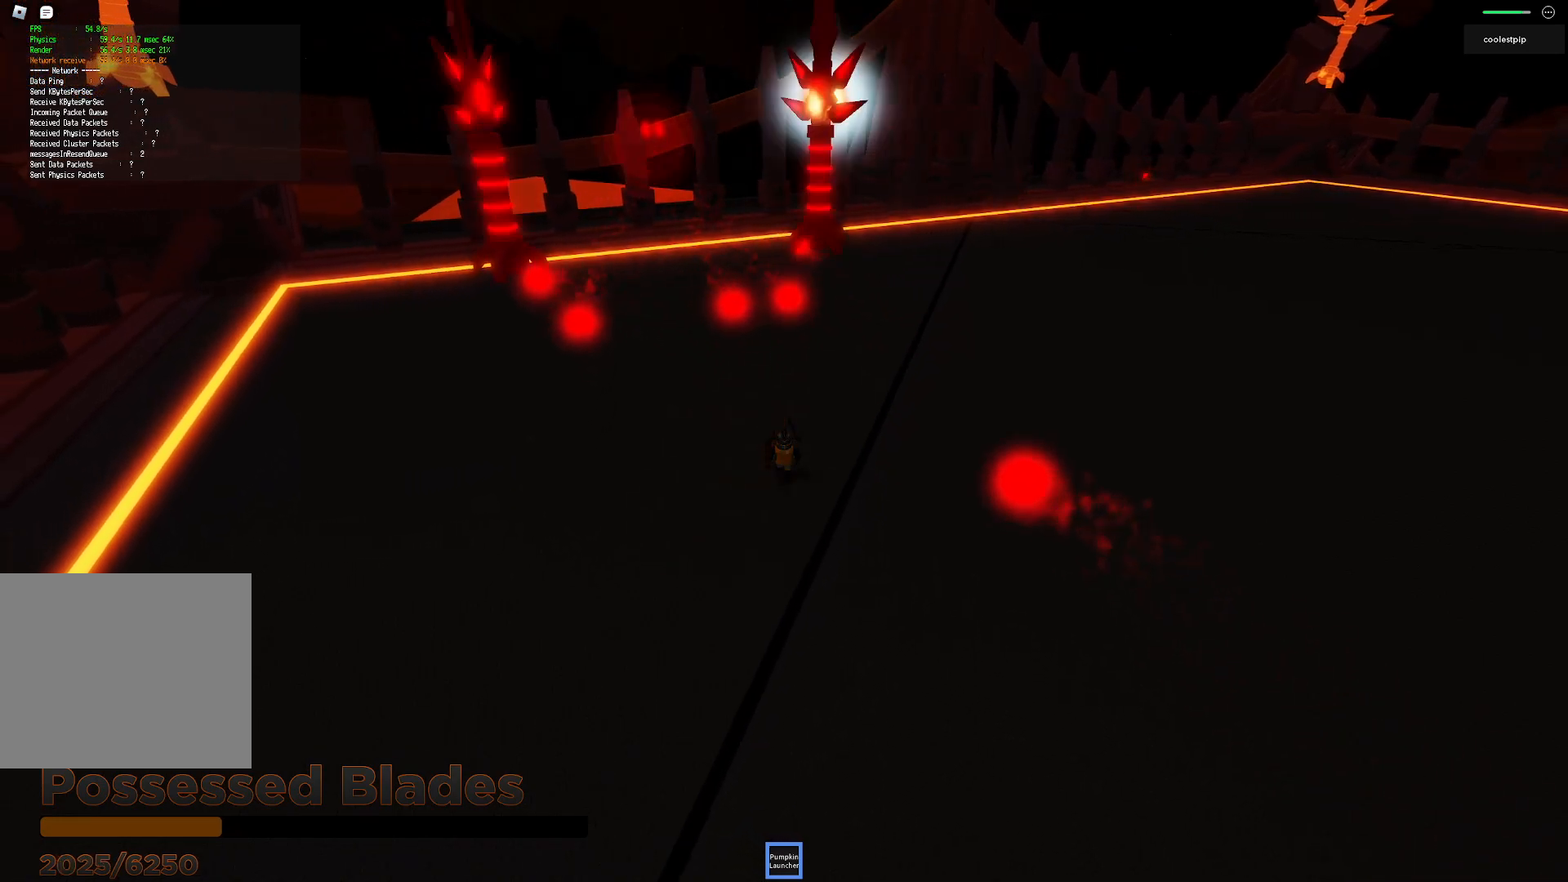
{"keys": ["a", "w"], "events": [[117, "a", "down"], [200, "ctrl", "down"], [217, "q", "down"], [217, "s", "up"], [317, "ctrl", "up"], [317, "q", "up"], [317, "w", "down"]]}